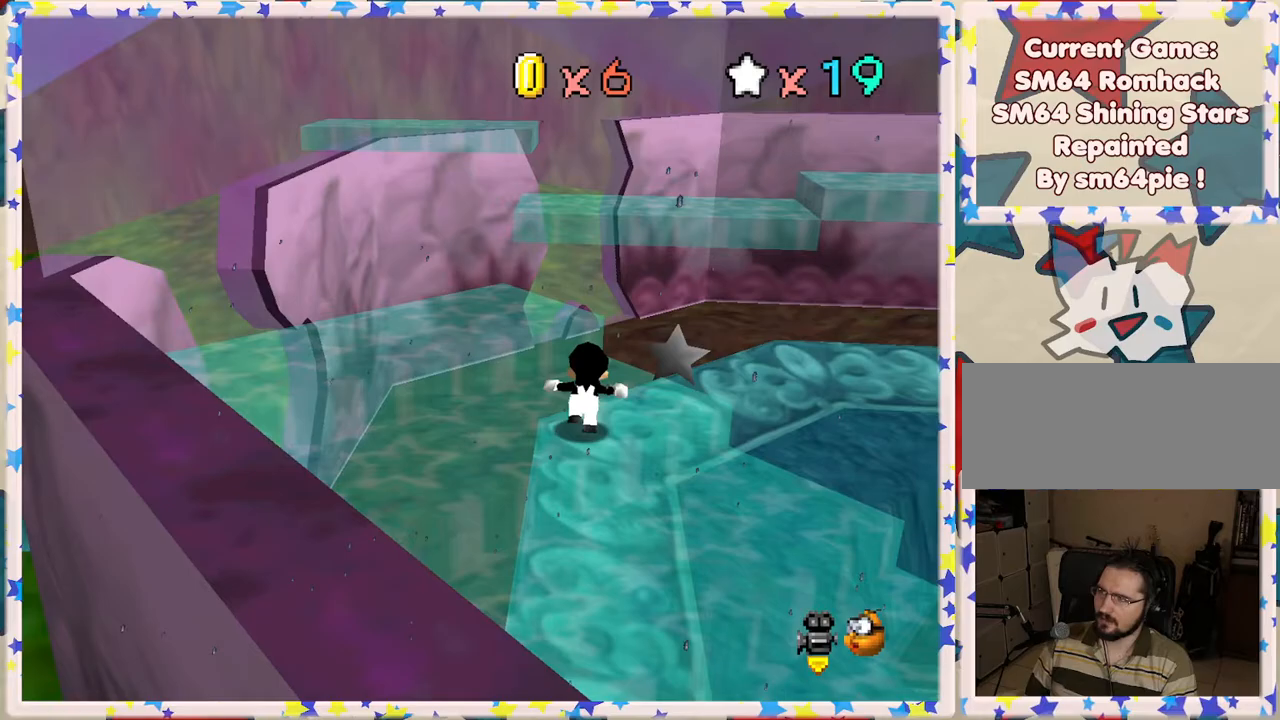
Gameplay with a controller (Nintendo layout); each line is a JSON object with the inputs held at the frame after it. "events" lists button and stick changes between this image and that frame as [ms after this image, input, new state], when the widget could be followed in between. Not read: L3 R3.
{"buttons": [], "left_stick": "up-left", "events": [[250, "A", "down"], [267, "left_stick", "up-left"], [367, "A", "up"]]}
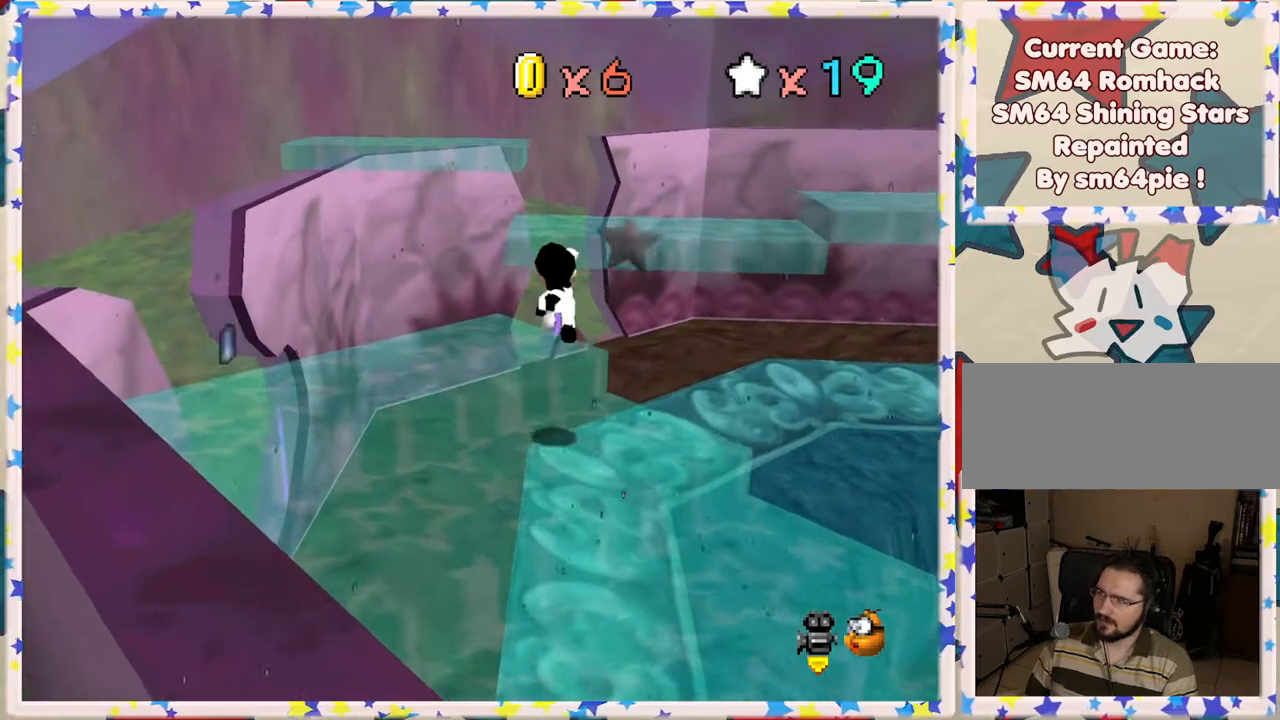
{"buttons": ["A"], "left_stick": "up", "events": [[83, "left_stick", "up"], [333, "A", "down"]]}
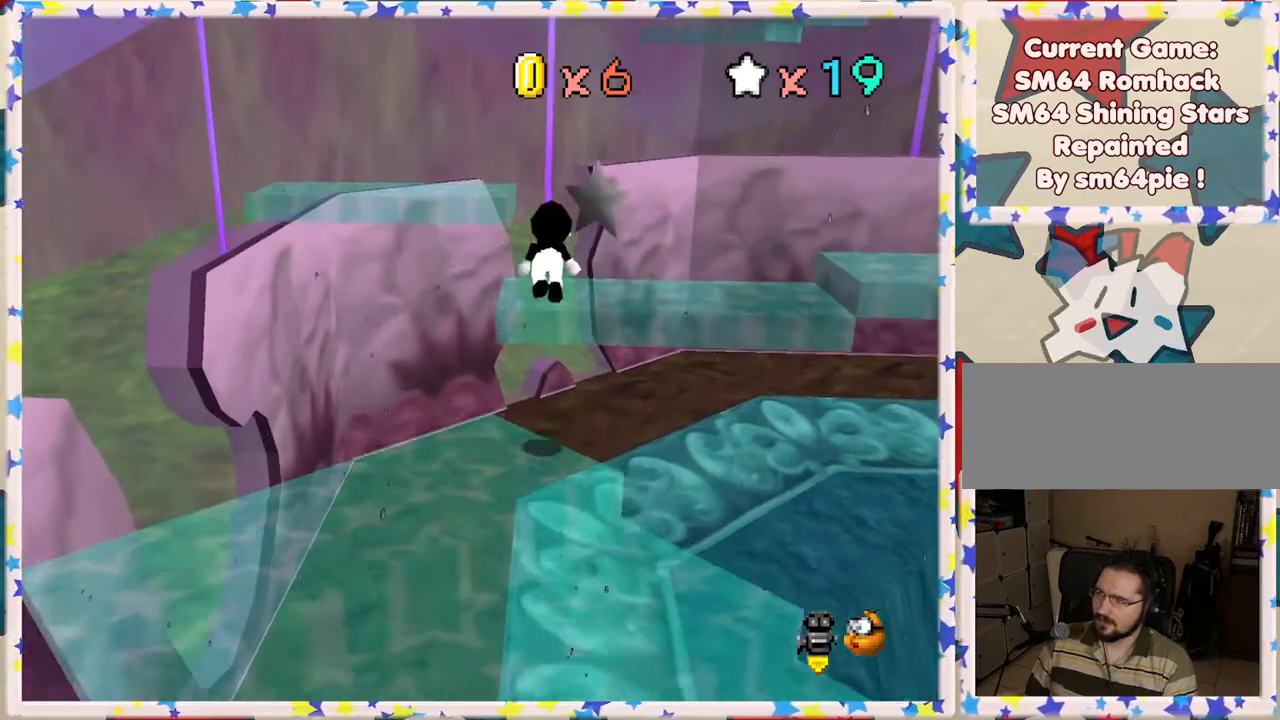
{"buttons": [], "left_stick": "left", "events": [[150, "left_stick", "up-right"], [233, "A", "up"], [500, "left_stick", "left"]]}
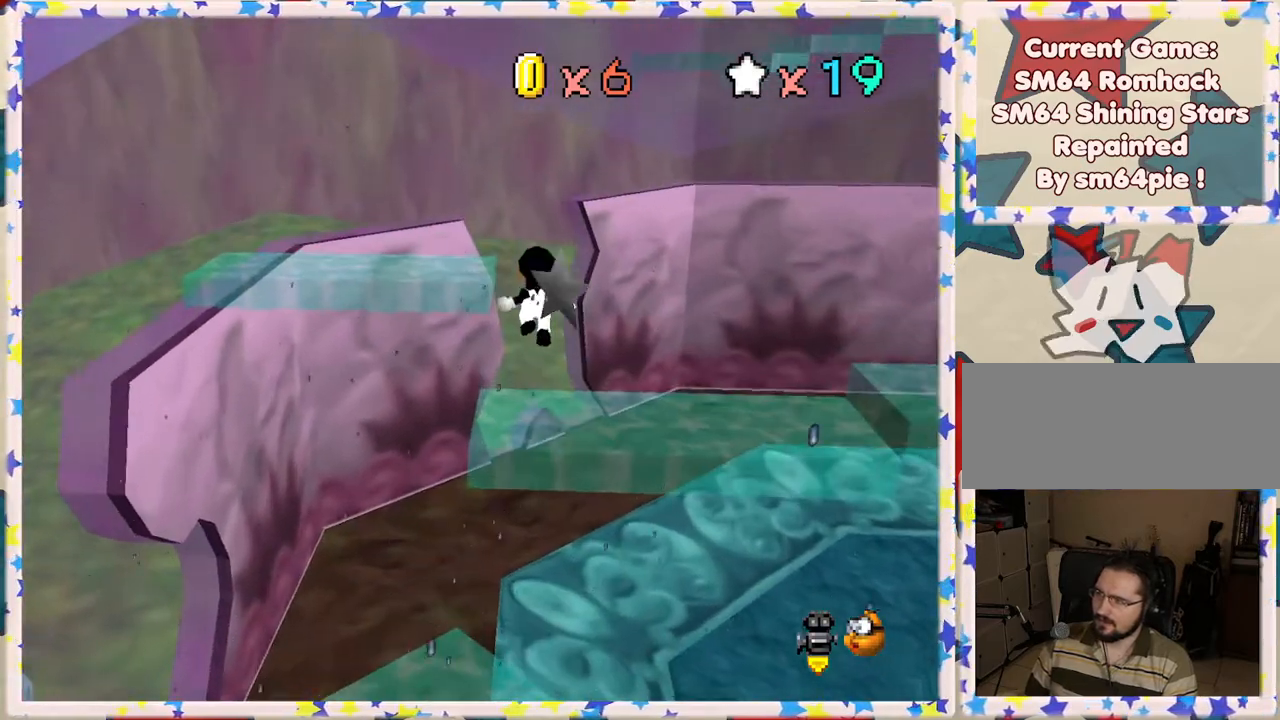
{"buttons": ["A"], "left_stick": "down-left", "events": [[117, "left_stick", "up"], [350, "A", "down"], [367, "left_stick", "left"], [417, "left_stick", "down-left"]]}
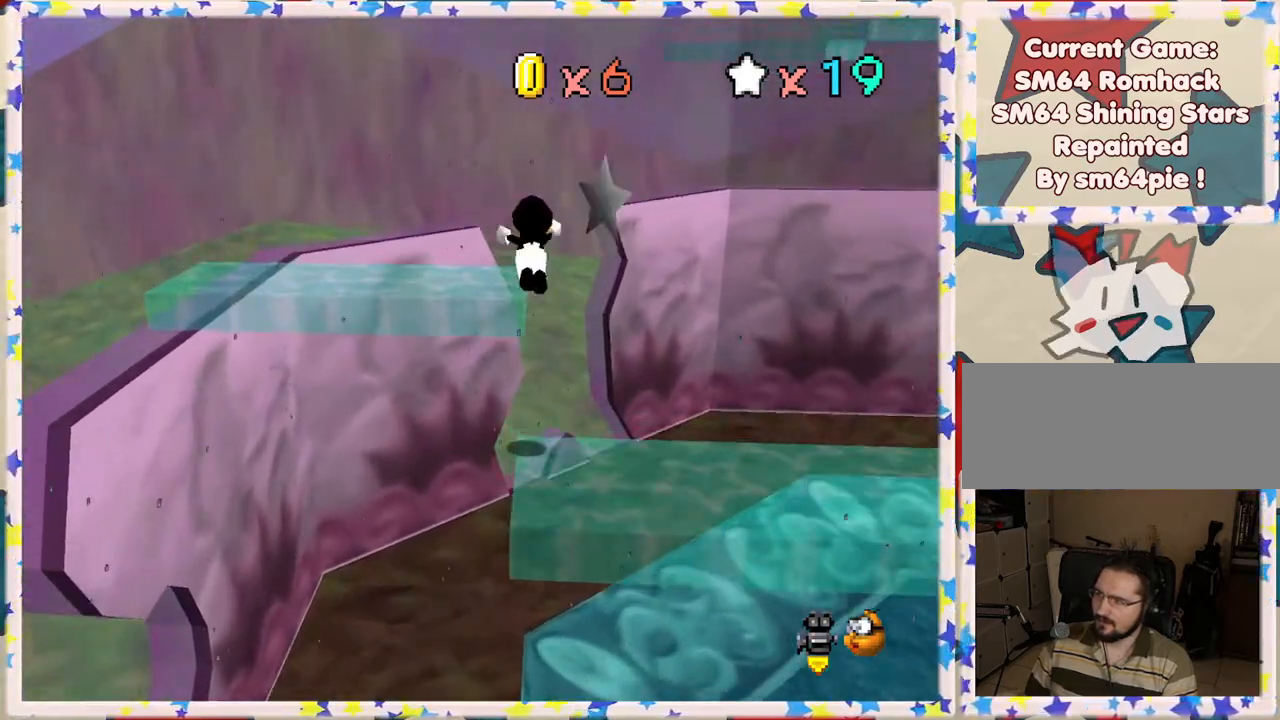
{"buttons": [], "left_stick": "up", "events": [[150, "left_stick", "up-left"], [367, "left_stick", "center"], [417, "A", "up"], [433, "left_stick", "up"]]}
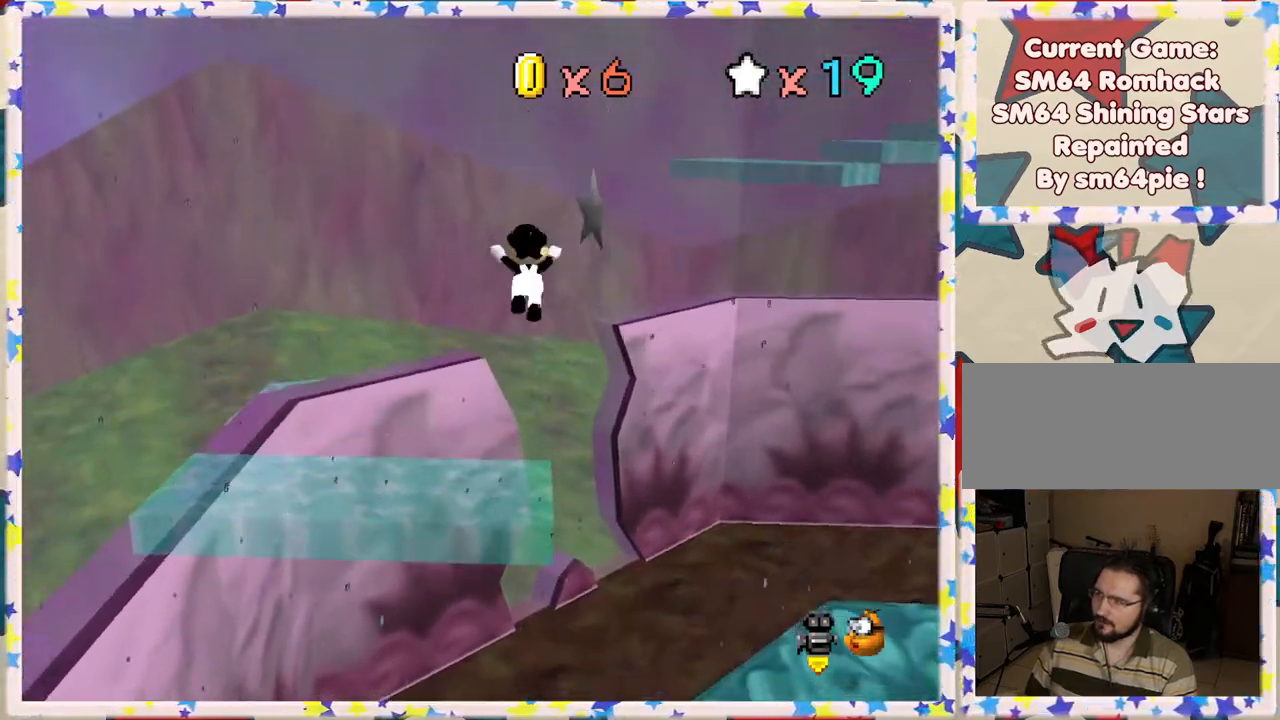
{"buttons": [], "left_stick": "center", "events": [[333, "left_stick", "center"]]}
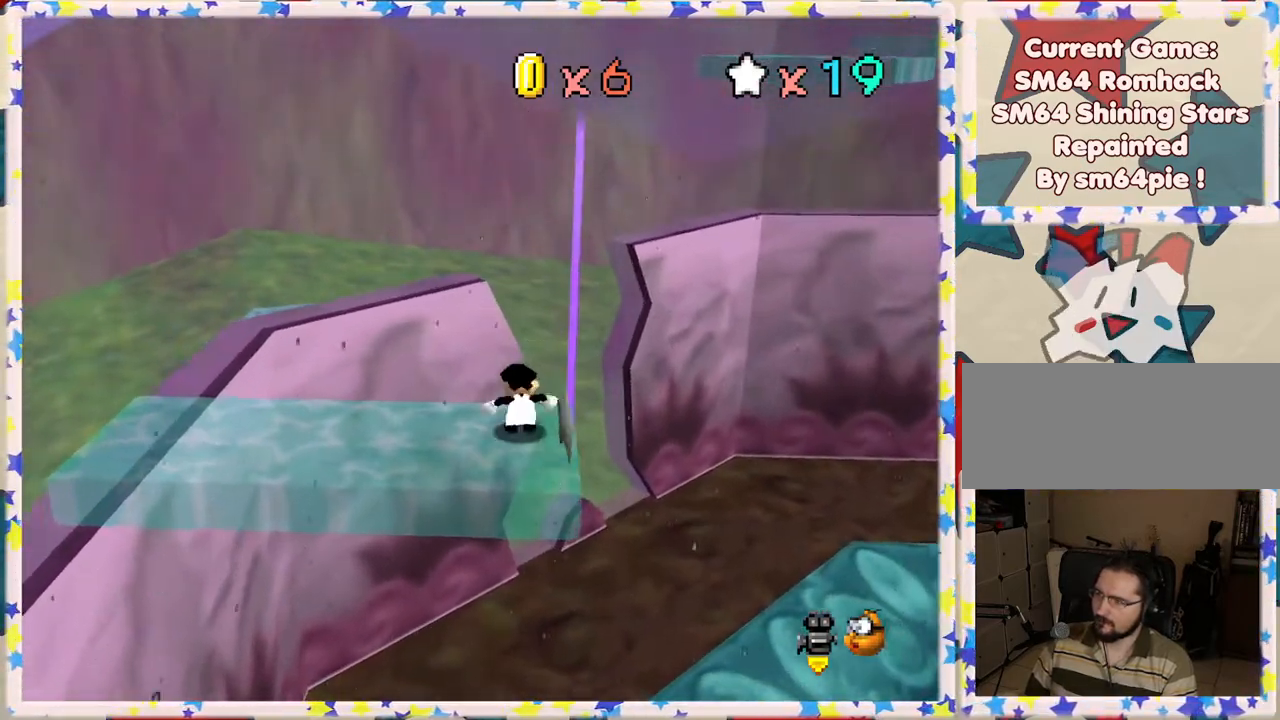
{"buttons": [], "left_stick": "center", "events": [[33, "C_LEFT", "down"], [150, "C_LEFT", "up"]]}
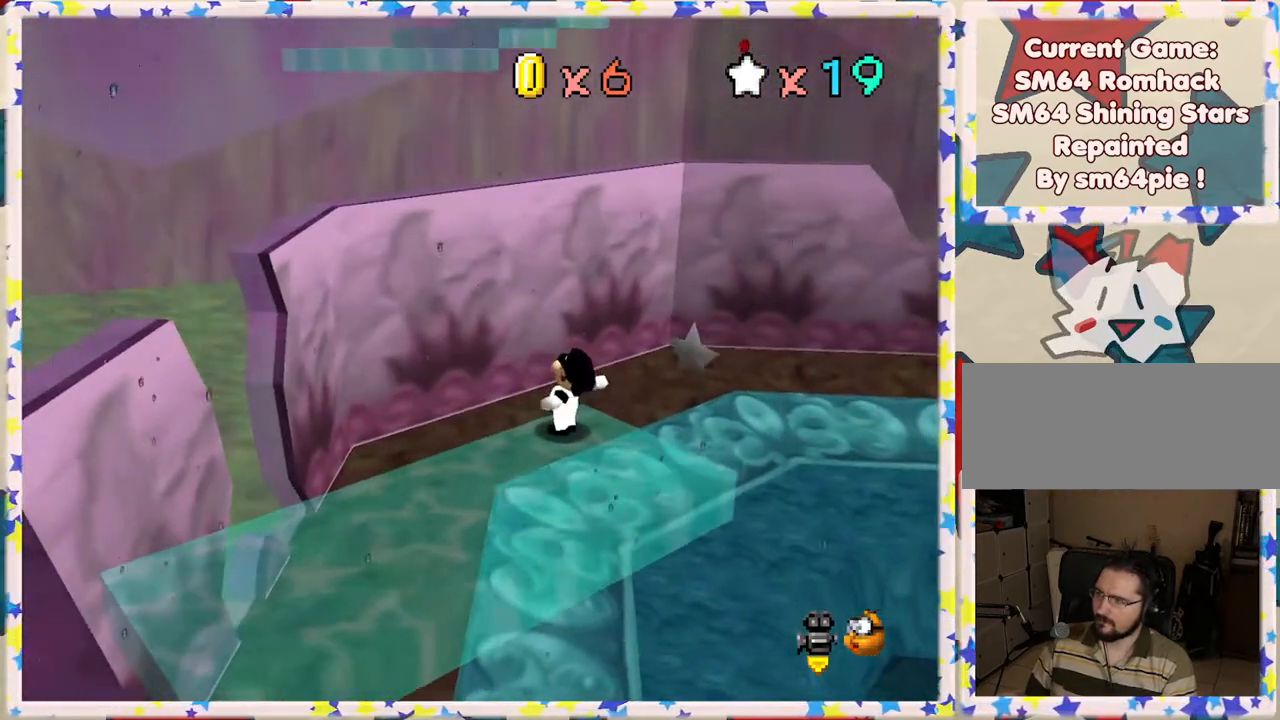
{"buttons": [], "left_stick": "down", "events": [[300, "C_LEFT", "down"], [400, "left_stick", "down"], [433, "C_LEFT", "up"]]}
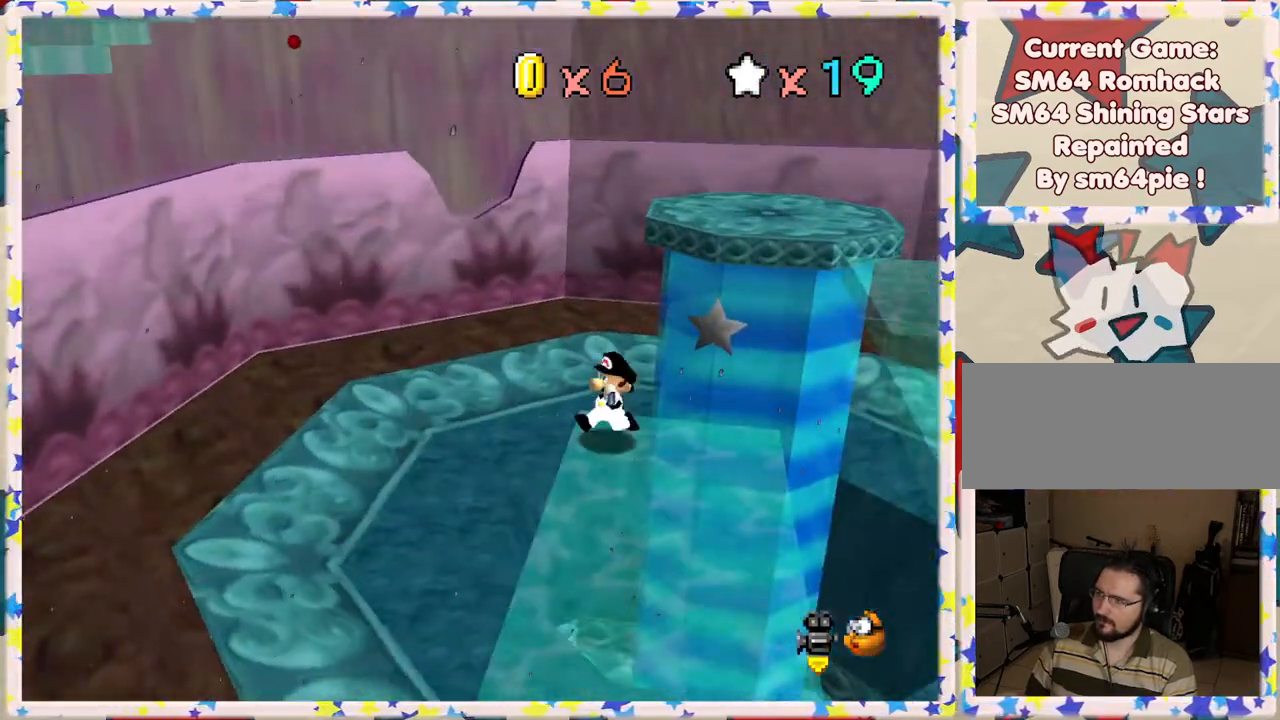
{"buttons": [], "left_stick": "up-right", "events": [[183, "left_stick", "right"], [383, "left_stick", "up-right"]]}
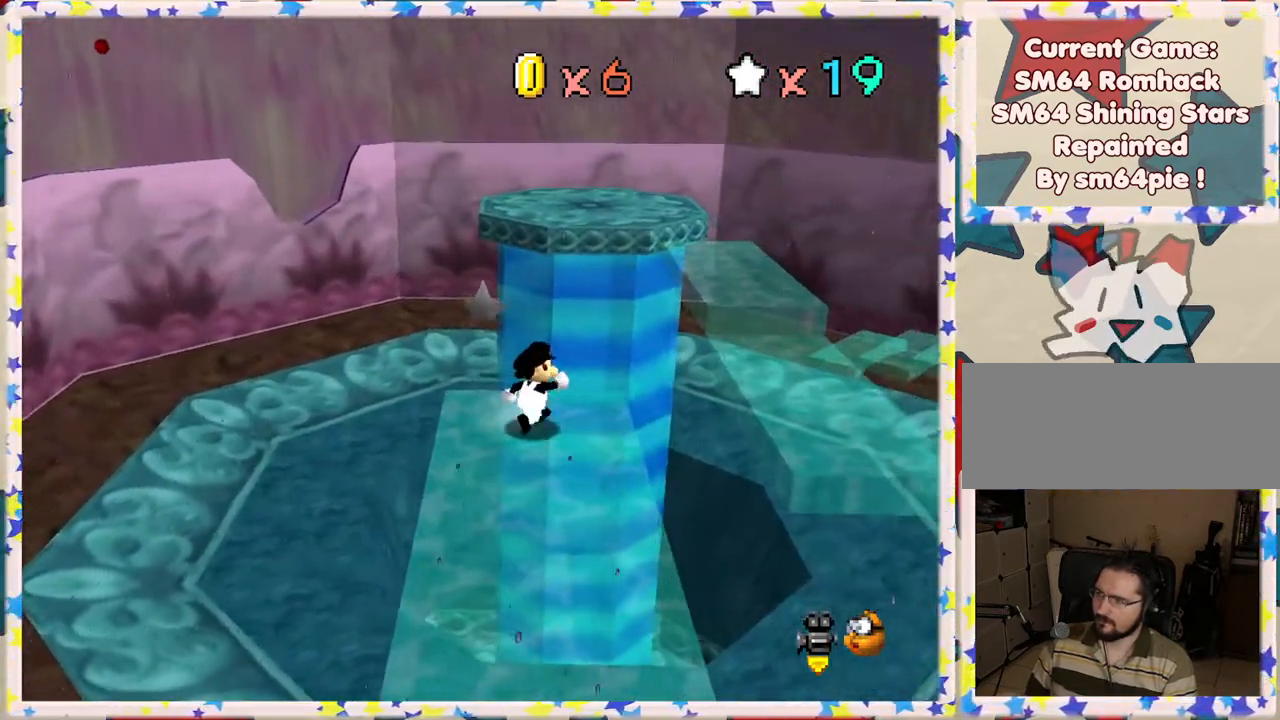
{"buttons": [], "left_stick": "up-right", "events": [[200, "A", "down"], [450, "A", "up"]]}
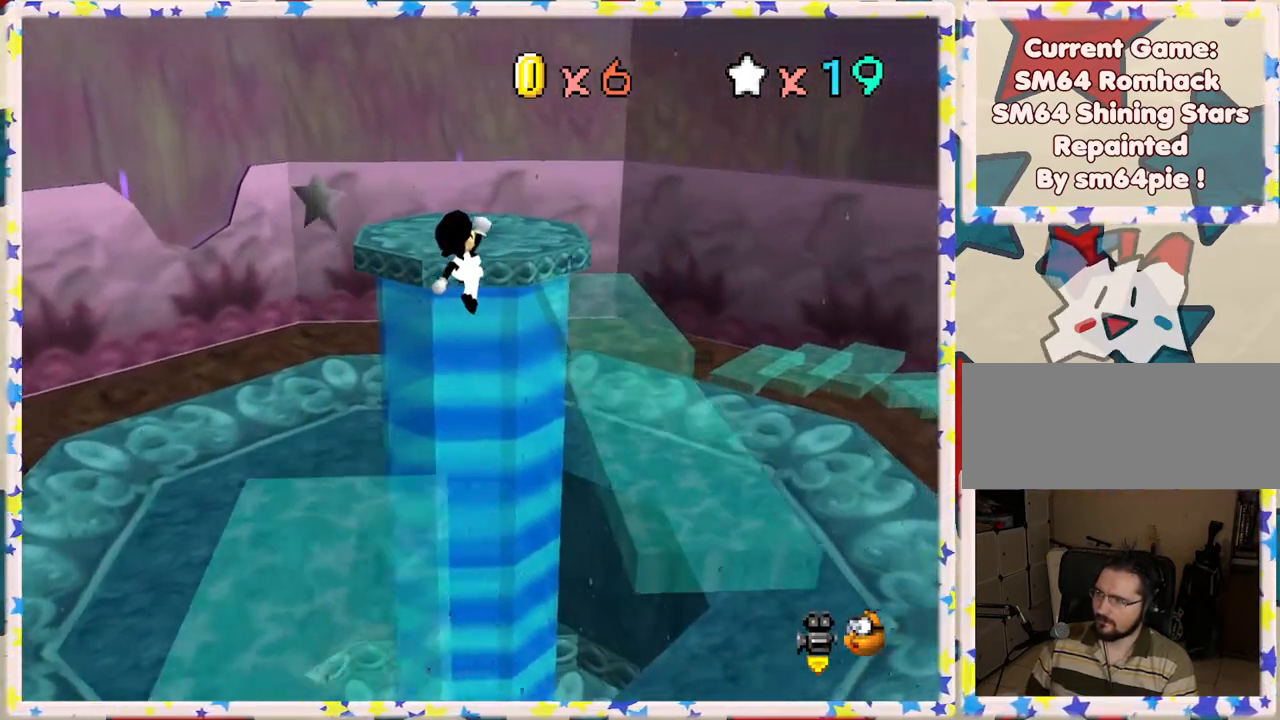
{"buttons": [], "left_stick": "up-left", "events": [[383, "left_stick", "up-left"]]}
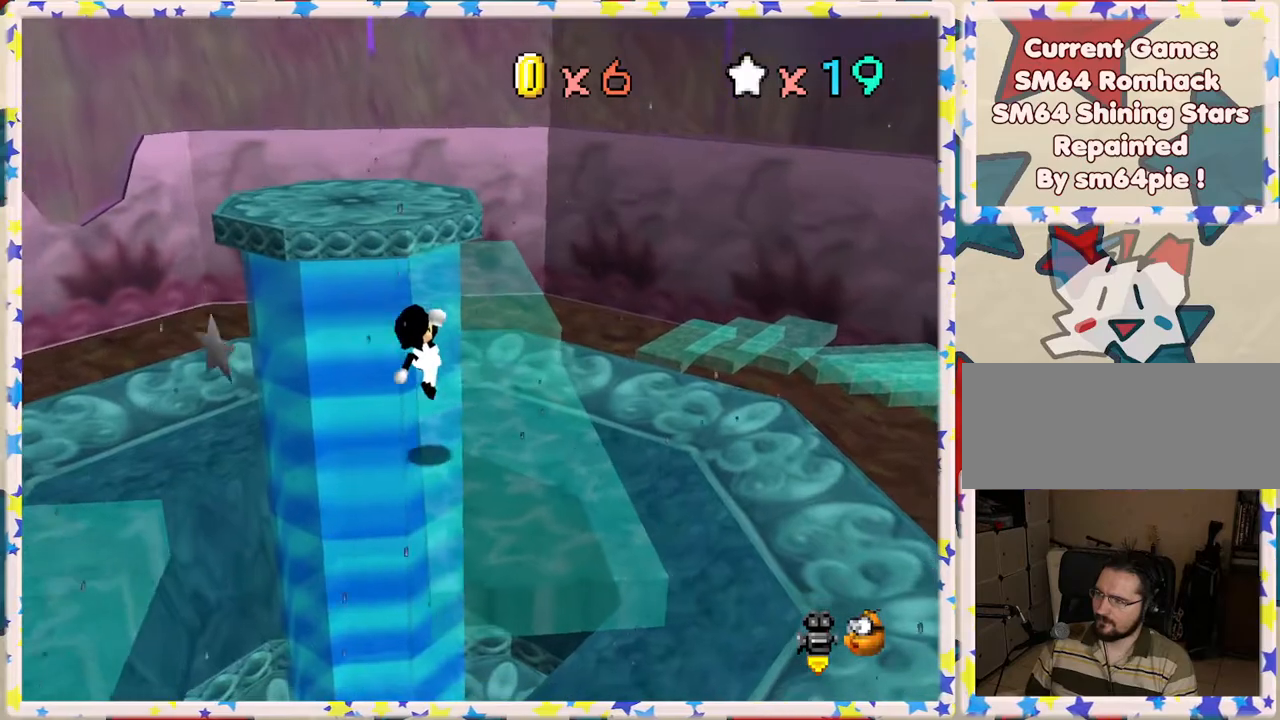
{"buttons": ["A"], "left_stick": "up", "events": [[150, "left_stick", "up"], [367, "A", "down"]]}
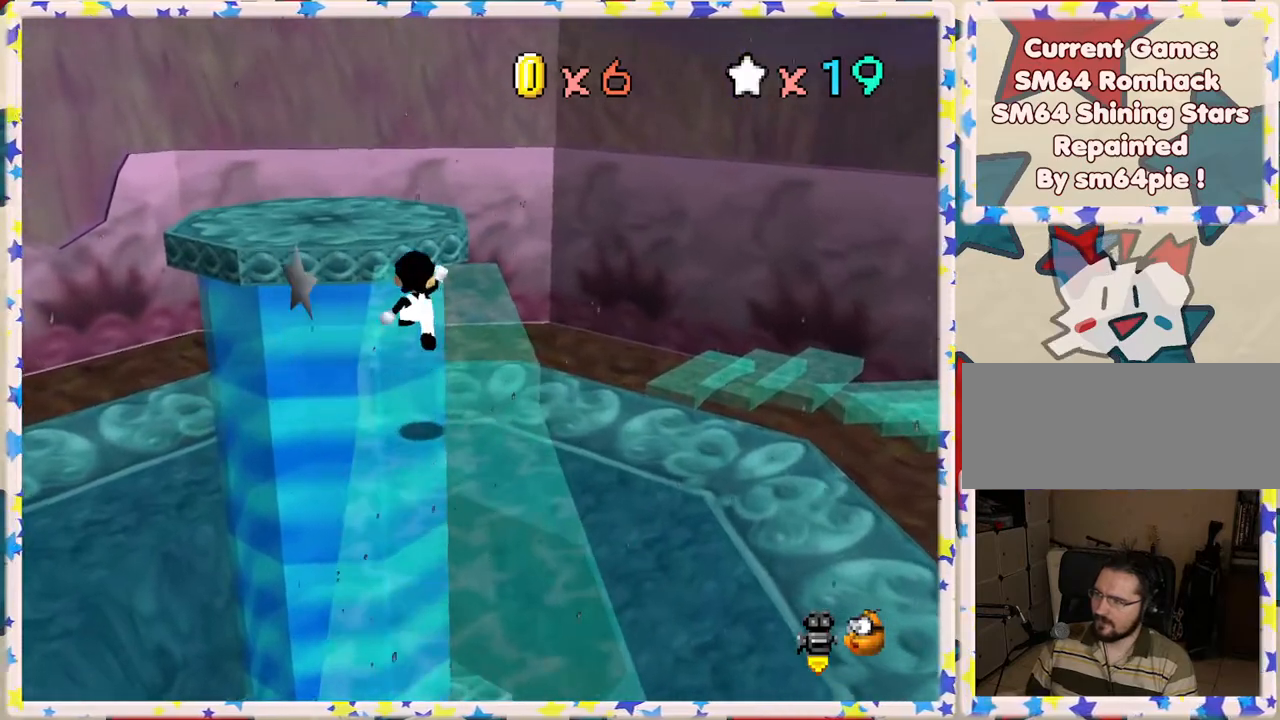
{"buttons": [], "left_stick": "up-left", "events": [[100, "A", "up"], [283, "left_stick", "up-left"]]}
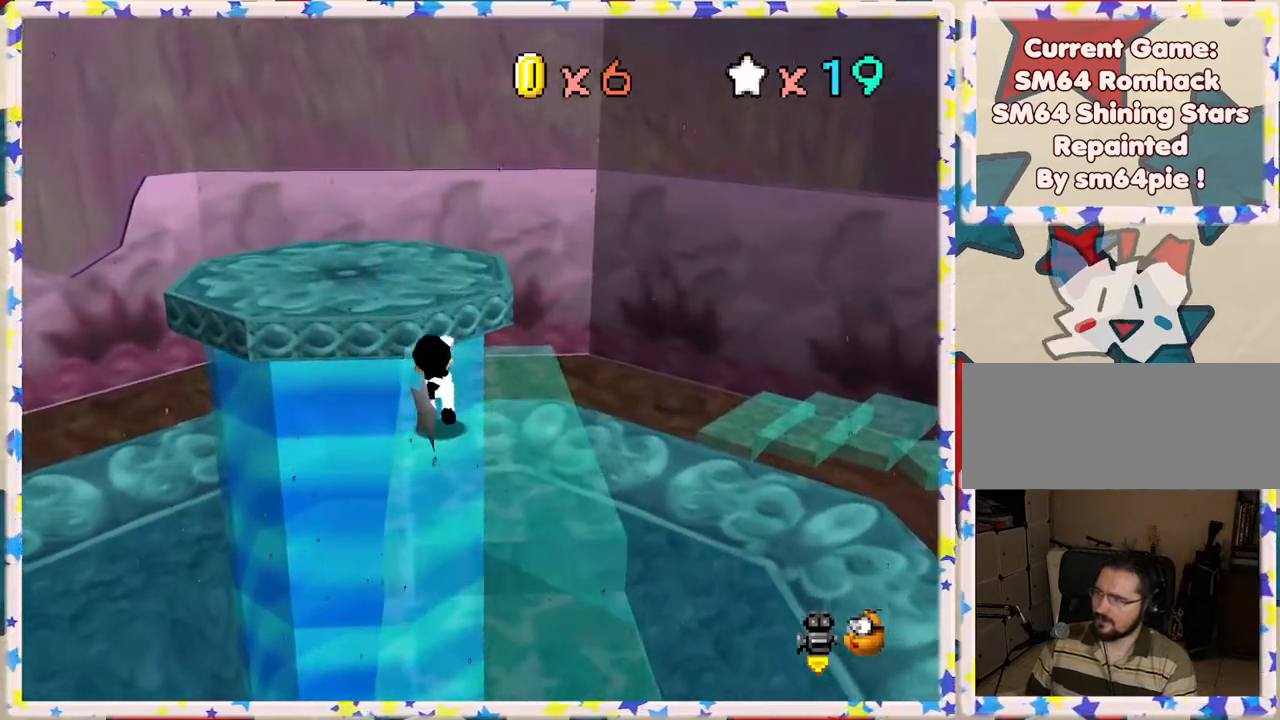
{"buttons": ["A"], "left_stick": "up-left", "events": [[200, "A", "down"]]}
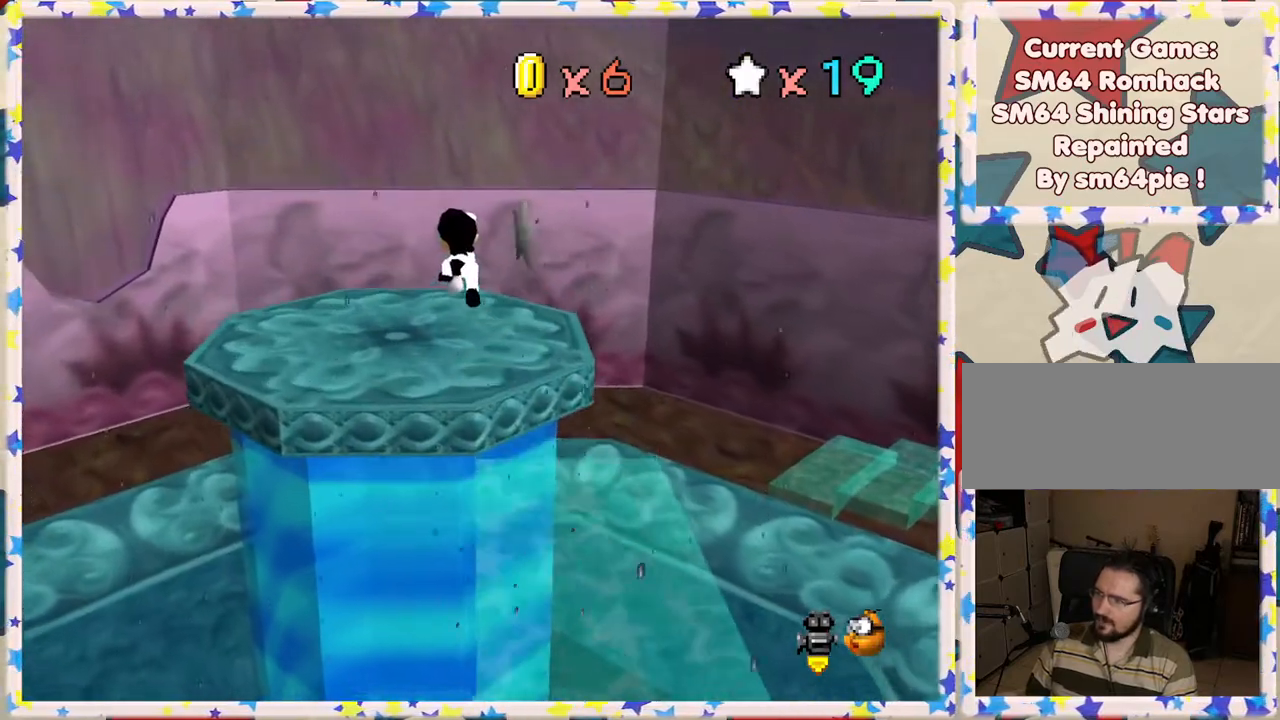
{"buttons": [], "left_stick": "up", "events": [[83, "A", "up"], [350, "left_stick", "up"]]}
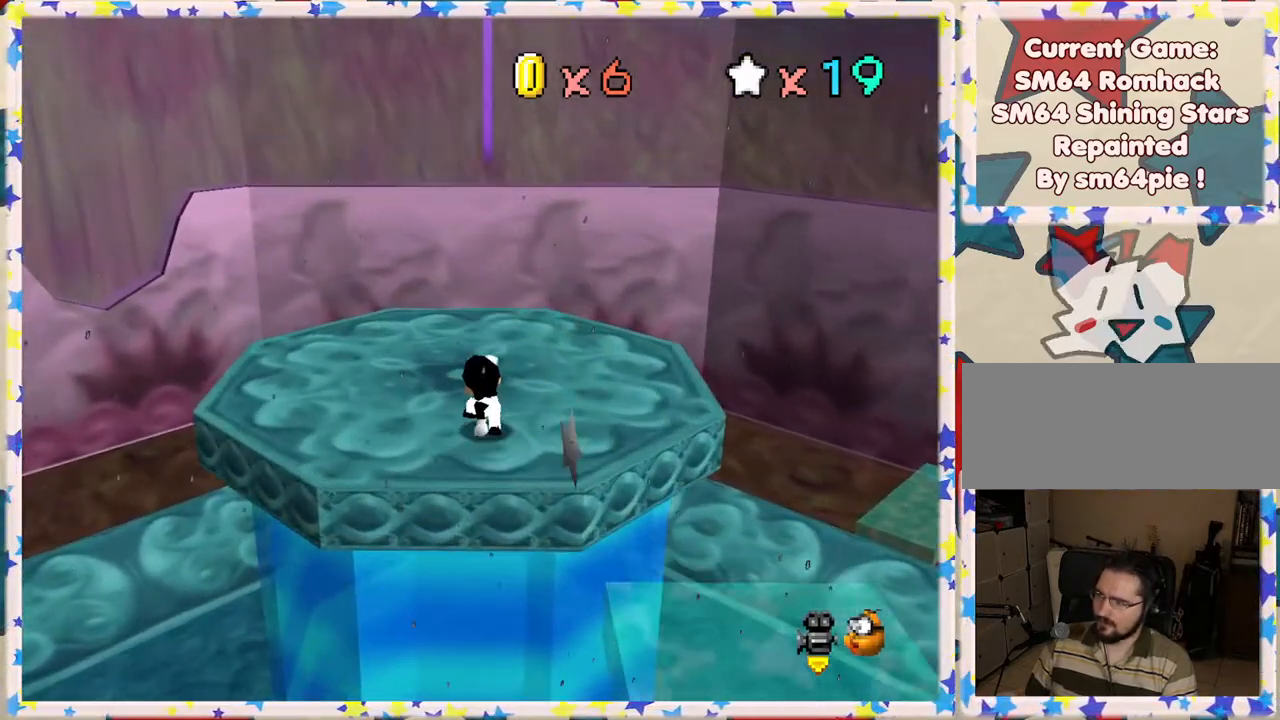
{"buttons": [], "left_stick": "center", "events": [[400, "left_stick", "center"]]}
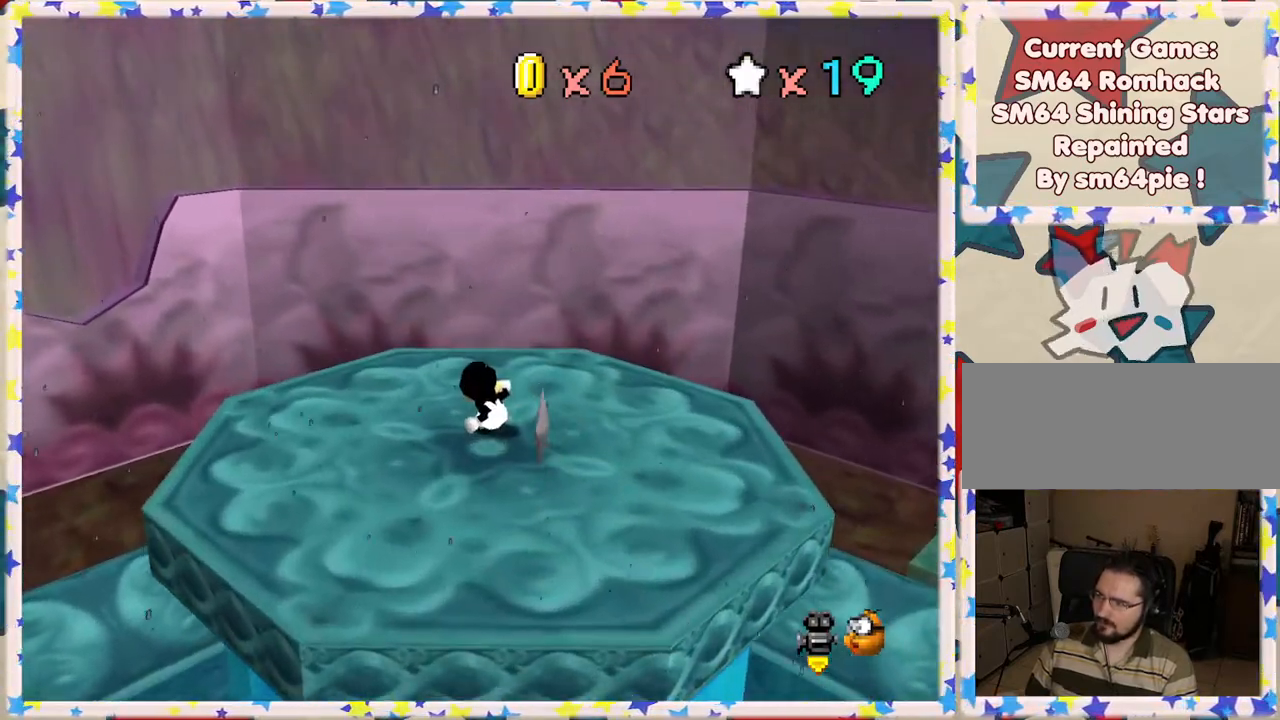
{"buttons": ["C_RIGHT"], "left_stick": "down-left", "events": [[200, "C_RIGHT", "down"], [200, "left_stick", "down-left"], [333, "C_RIGHT", "up"], [417, "C_RIGHT", "down"]]}
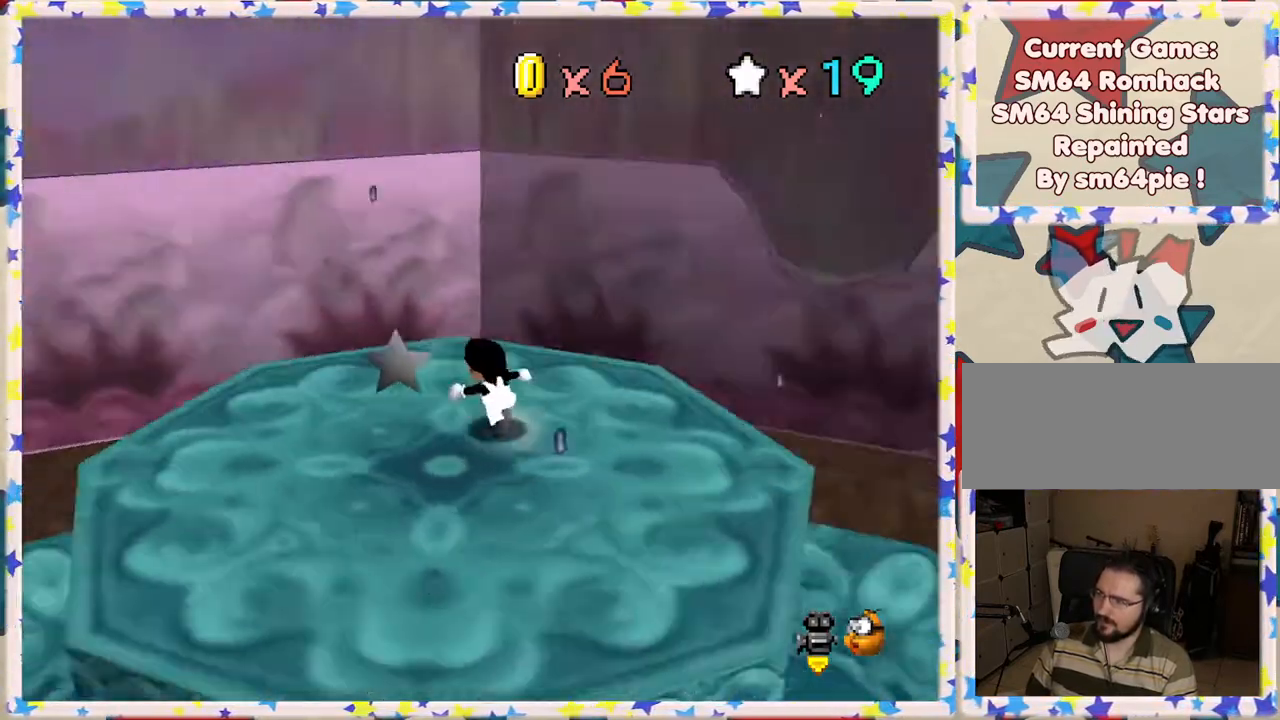
{"buttons": [], "left_stick": "down", "events": [[33, "C_RIGHT", "up"], [117, "C_RIGHT", "down"], [217, "C_RIGHT", "up"], [217, "left_stick", "down"]]}
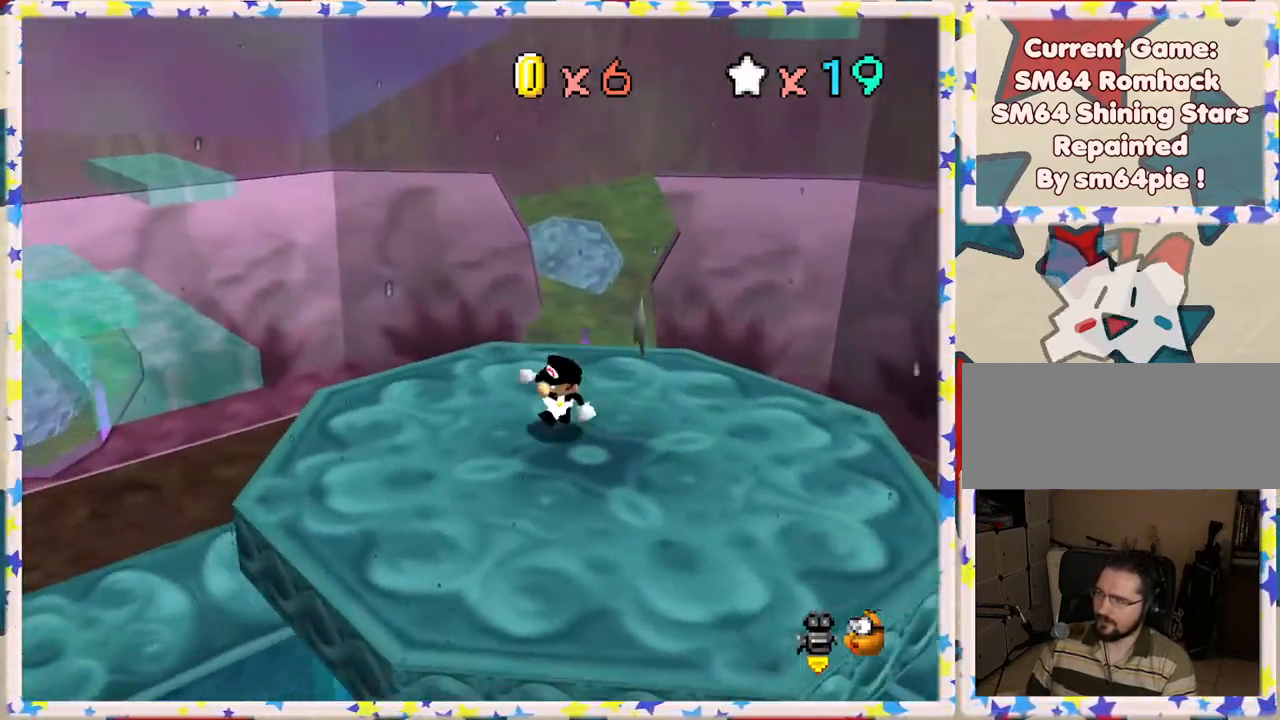
{"buttons": [], "left_stick": "up-right", "events": [[167, "C_RIGHT", "down"], [267, "C_RIGHT", "up"], [367, "left_stick", "right"], [500, "left_stick", "up-right"]]}
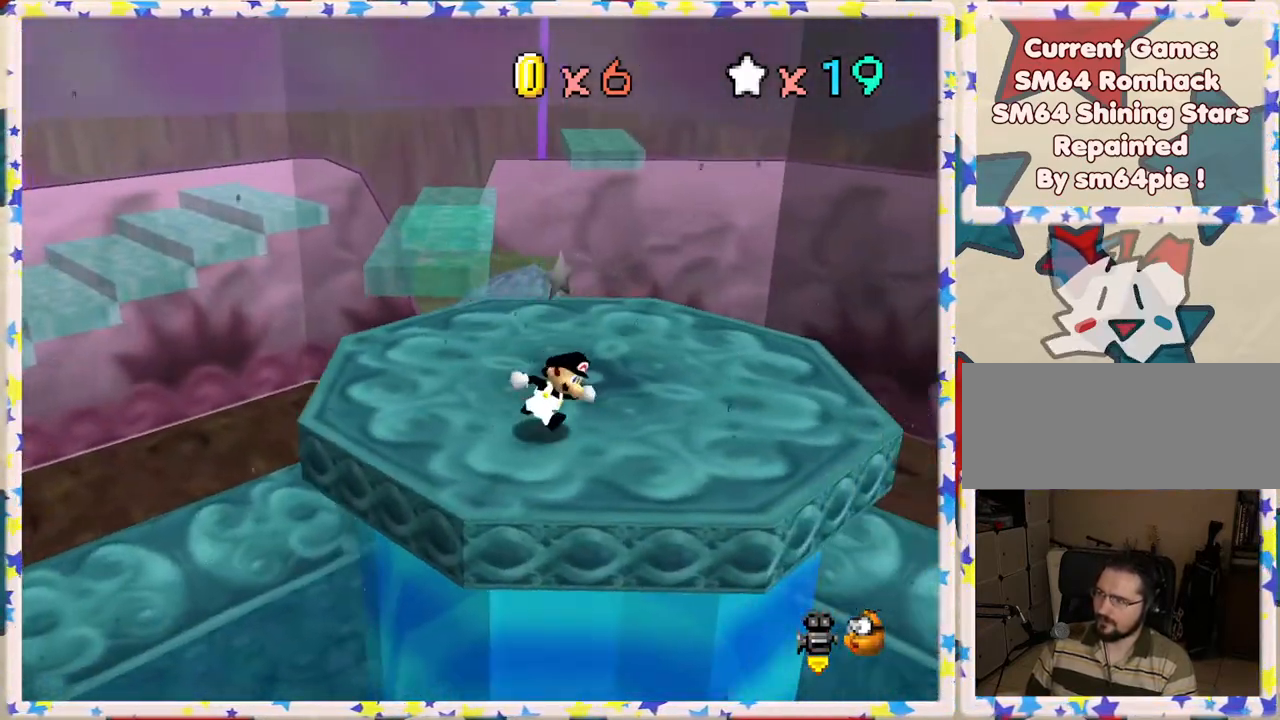
{"buttons": [], "left_stick": "left", "events": [[100, "left_stick", "up"], [283, "left_stick", "up-left"], [450, "left_stick", "left"]]}
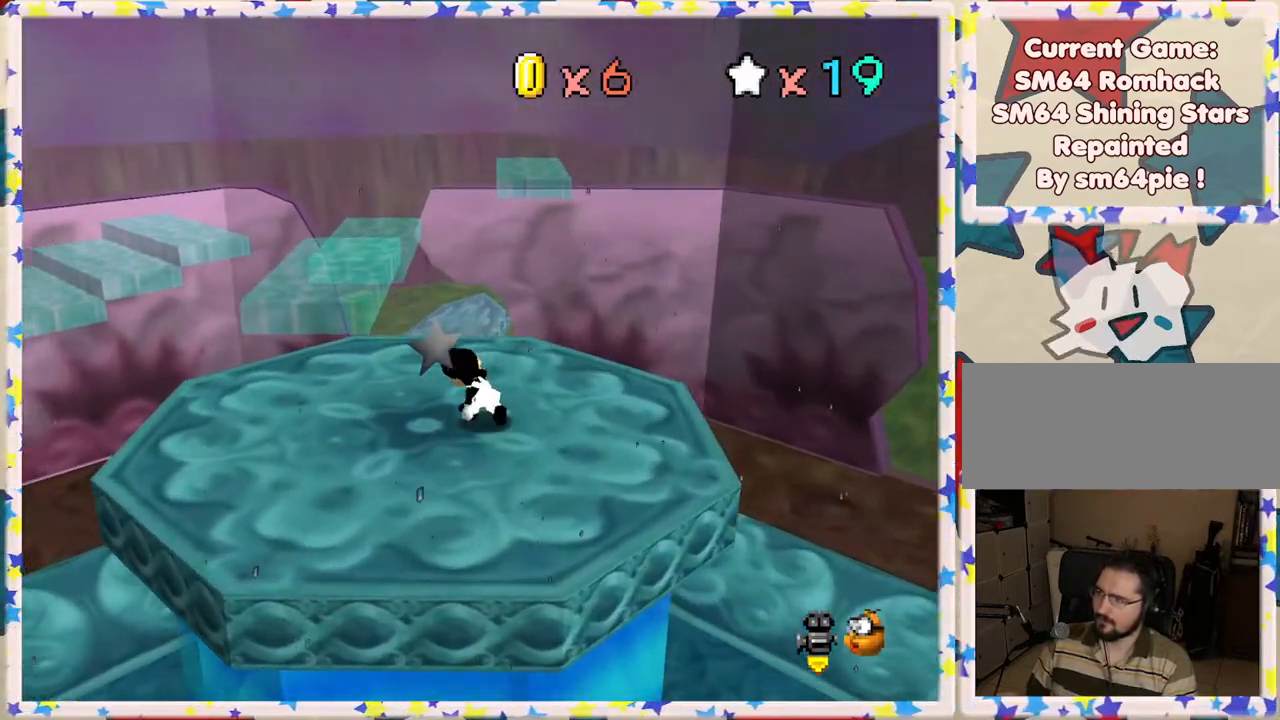
{"buttons": [], "left_stick": "up", "events": [[317, "left_stick", "up"]]}
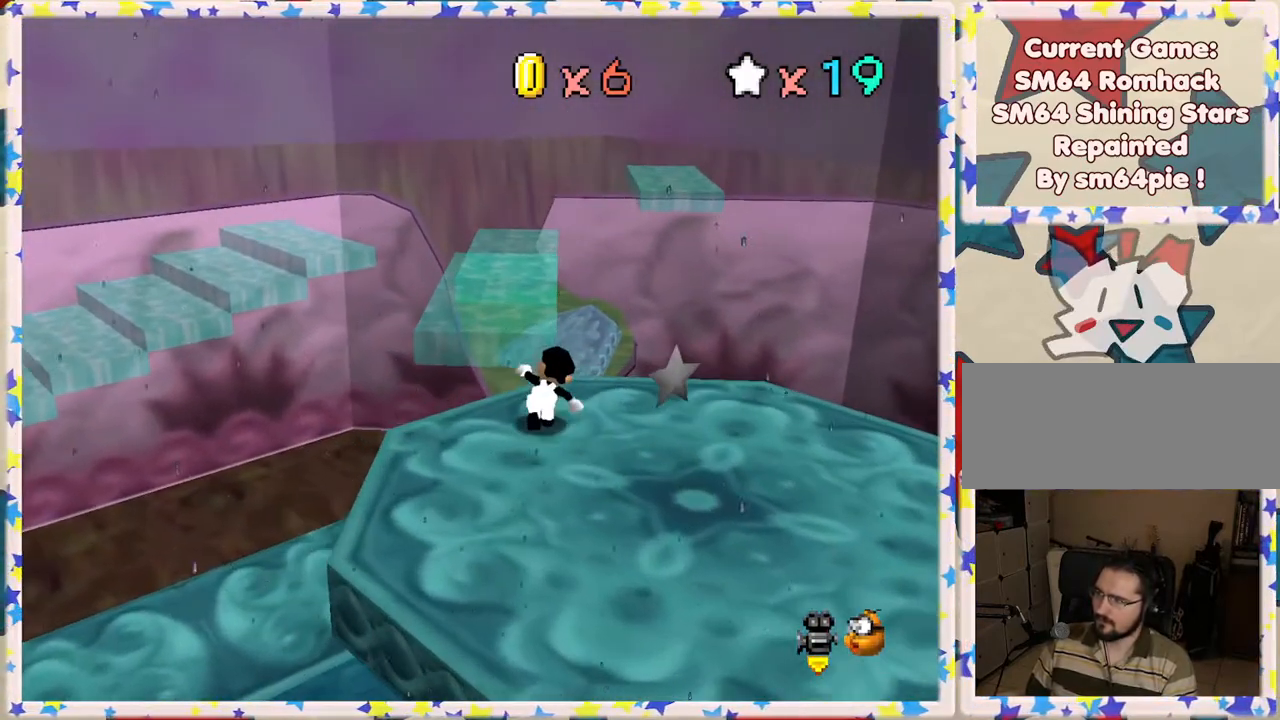
{"buttons": [], "left_stick": "up-left", "events": [[67, "A", "down"], [367, "left_stick", "up-left"], [450, "A", "up"]]}
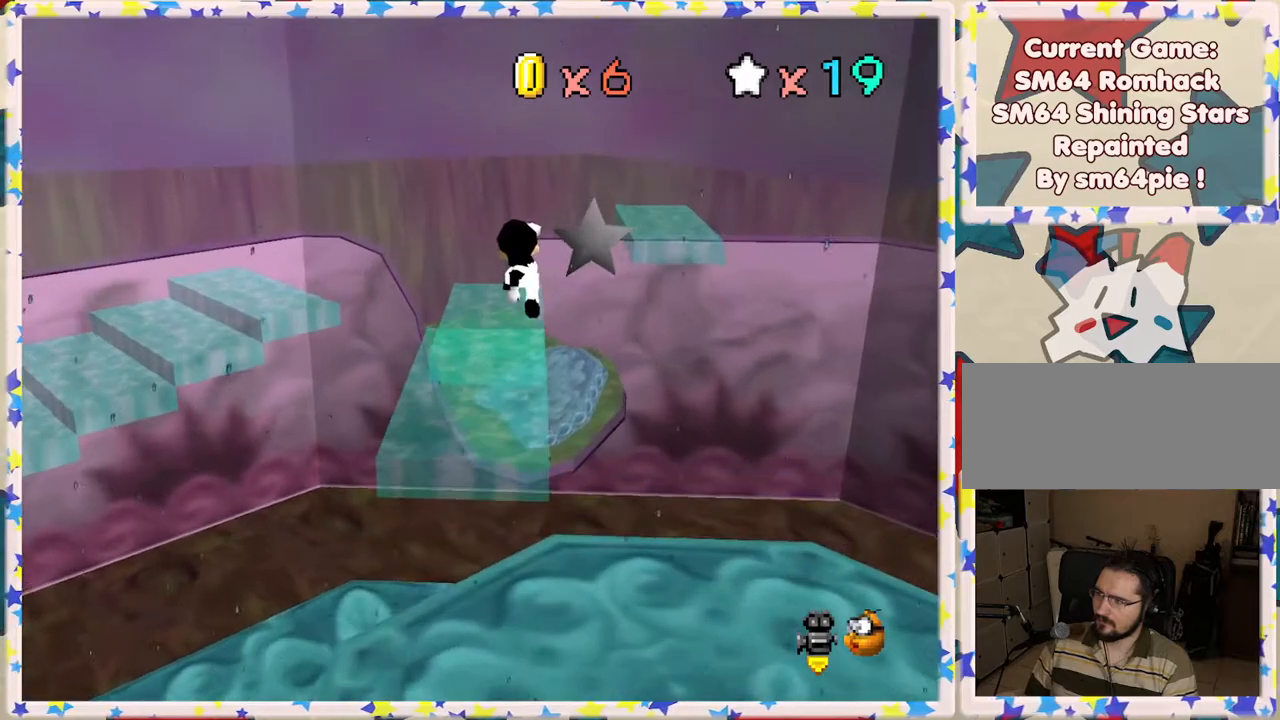
{"buttons": ["A"], "left_stick": "up", "events": [[300, "left_stick", "up"], [483, "A", "down"]]}
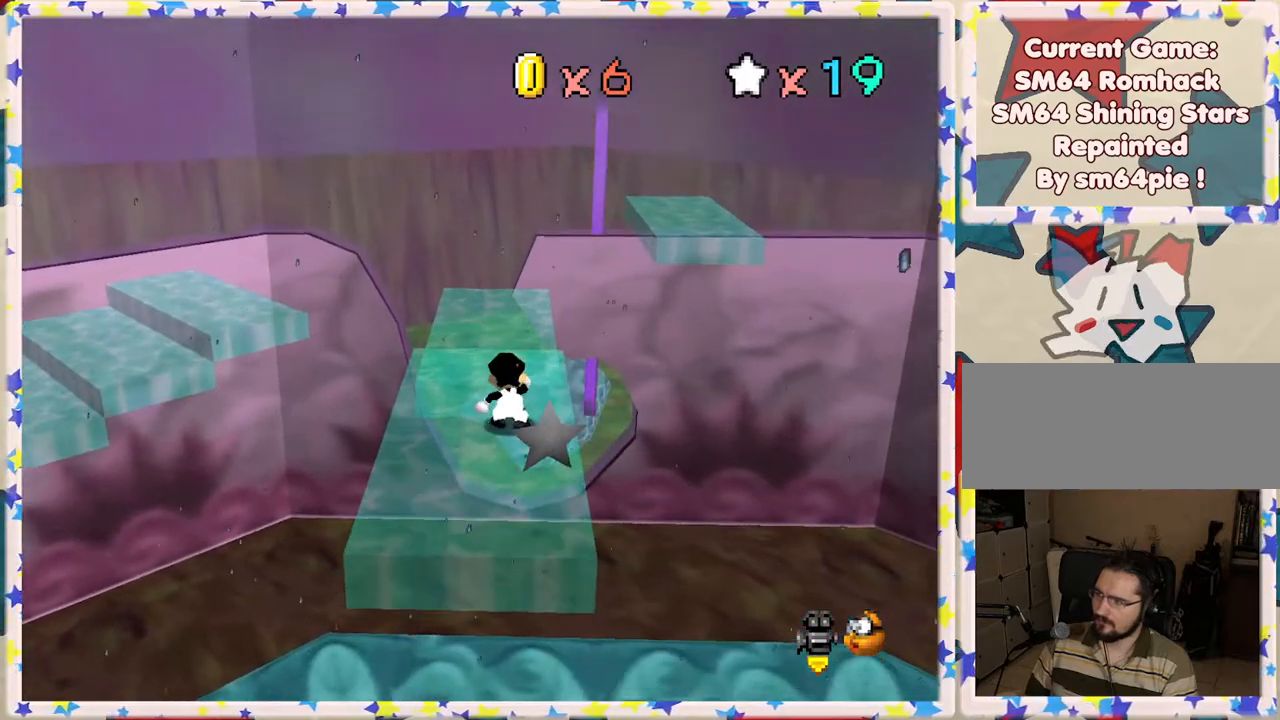
{"buttons": [], "left_stick": "center", "events": [[150, "left_stick", "up-left"], [217, "A", "up"], [367, "C_LEFT", "down"], [367, "left_stick", "center"], [467, "C_LEFT", "up"]]}
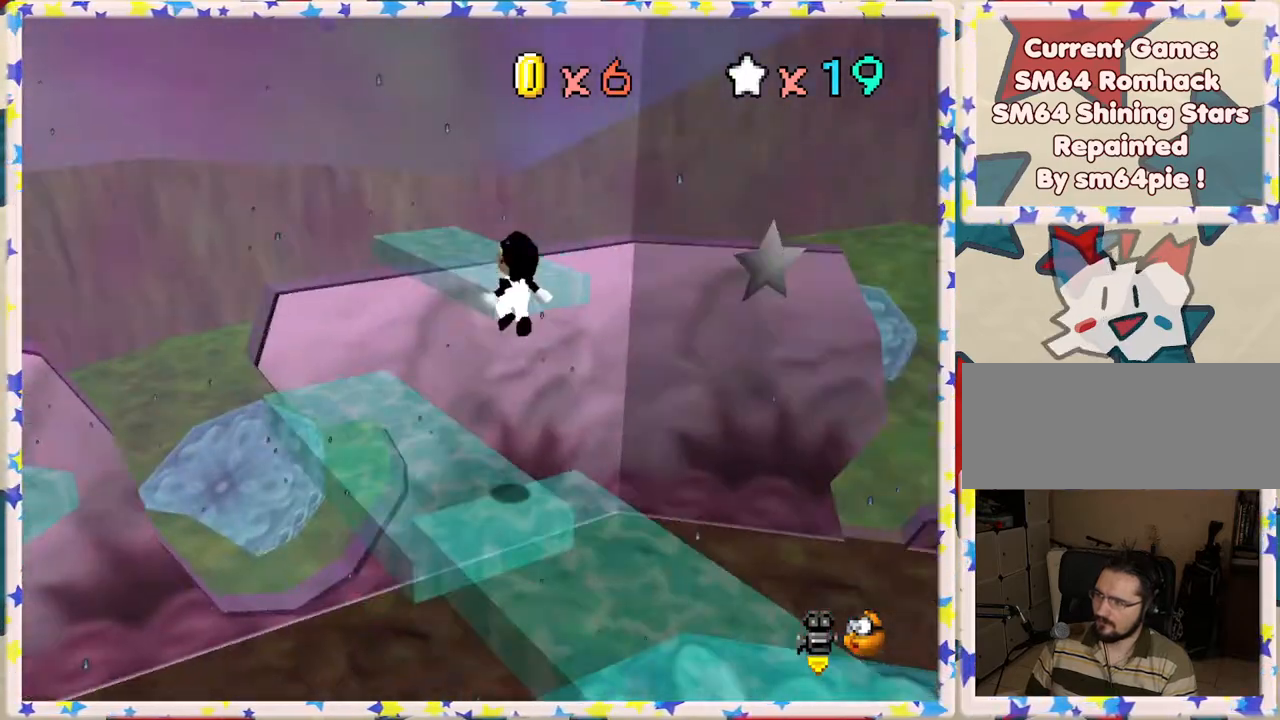
{"buttons": [], "left_stick": "up-left", "events": [[33, "left_stick", "left"], [283, "left_stick", "up-left"]]}
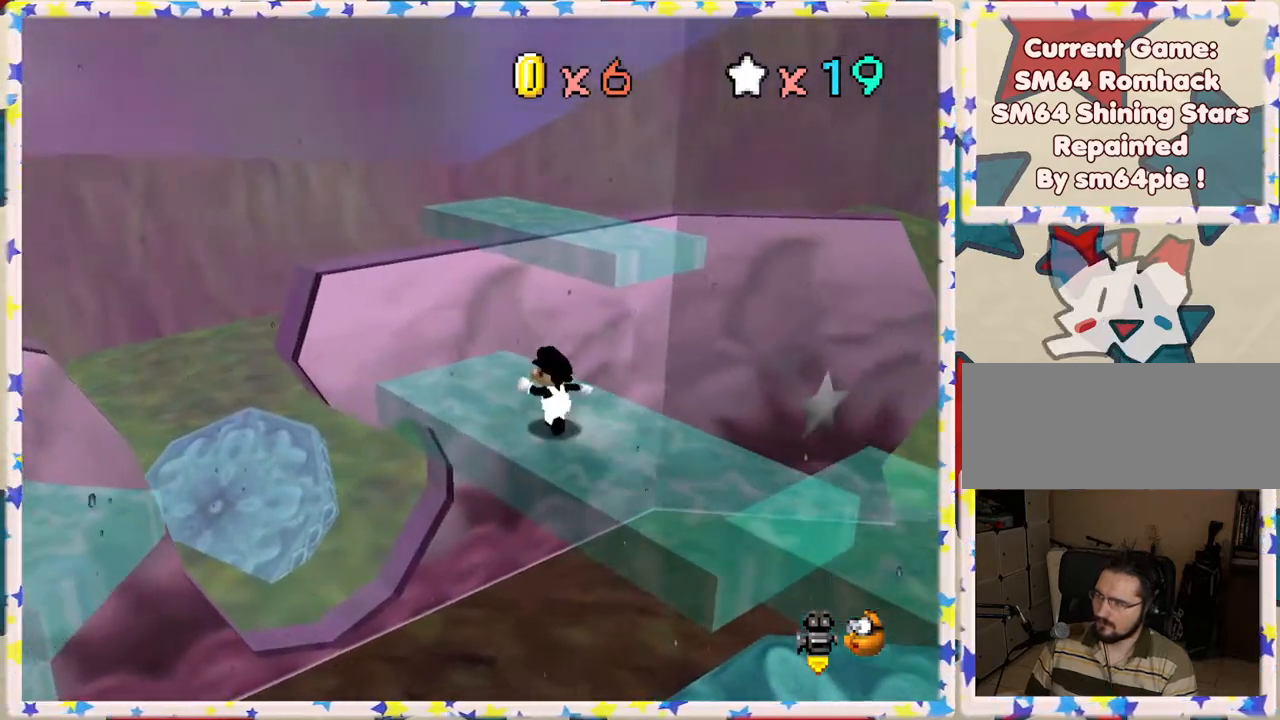
{"buttons": ["A"], "left_stick": "up", "events": [[83, "left_stick", "up"], [300, "A", "down"]]}
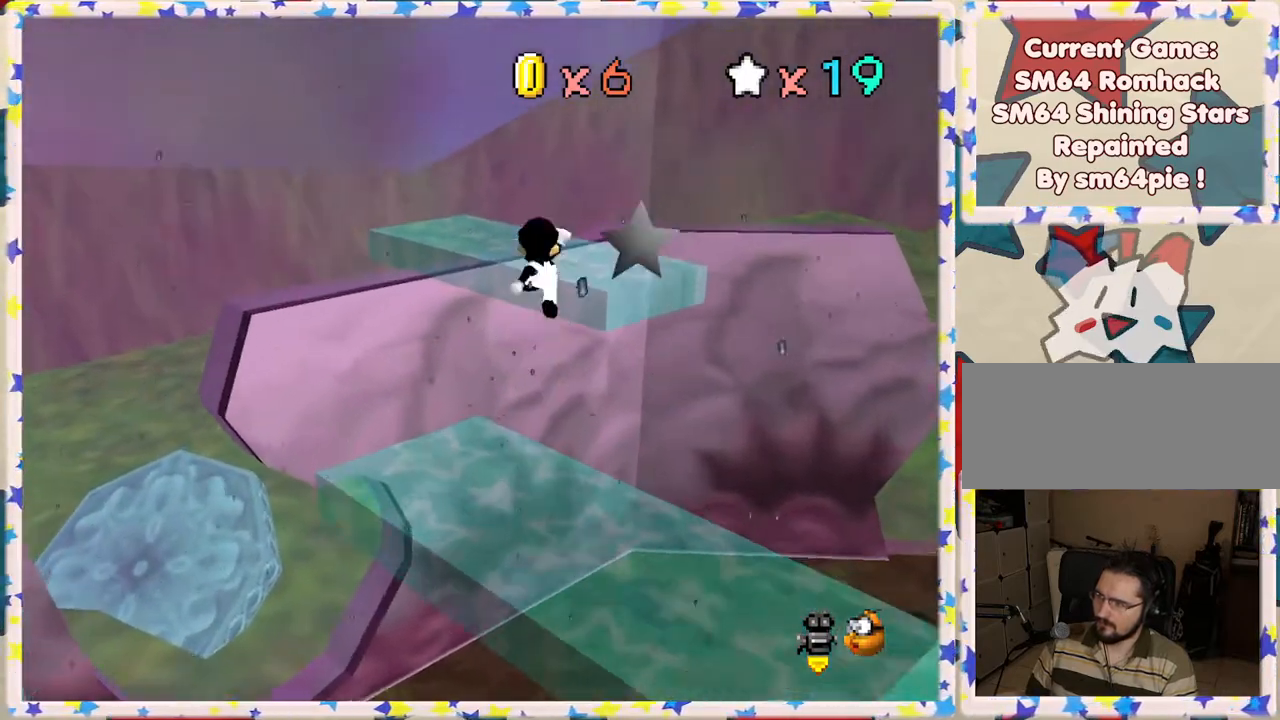
{"buttons": ["C_LEFT"], "left_stick": "center", "events": [[150, "A", "up"], [250, "C_LEFT", "down"], [250, "left_stick", "down"], [400, "C_LEFT", "up"], [467, "C_LEFT", "down"], [467, "left_stick", "center"]]}
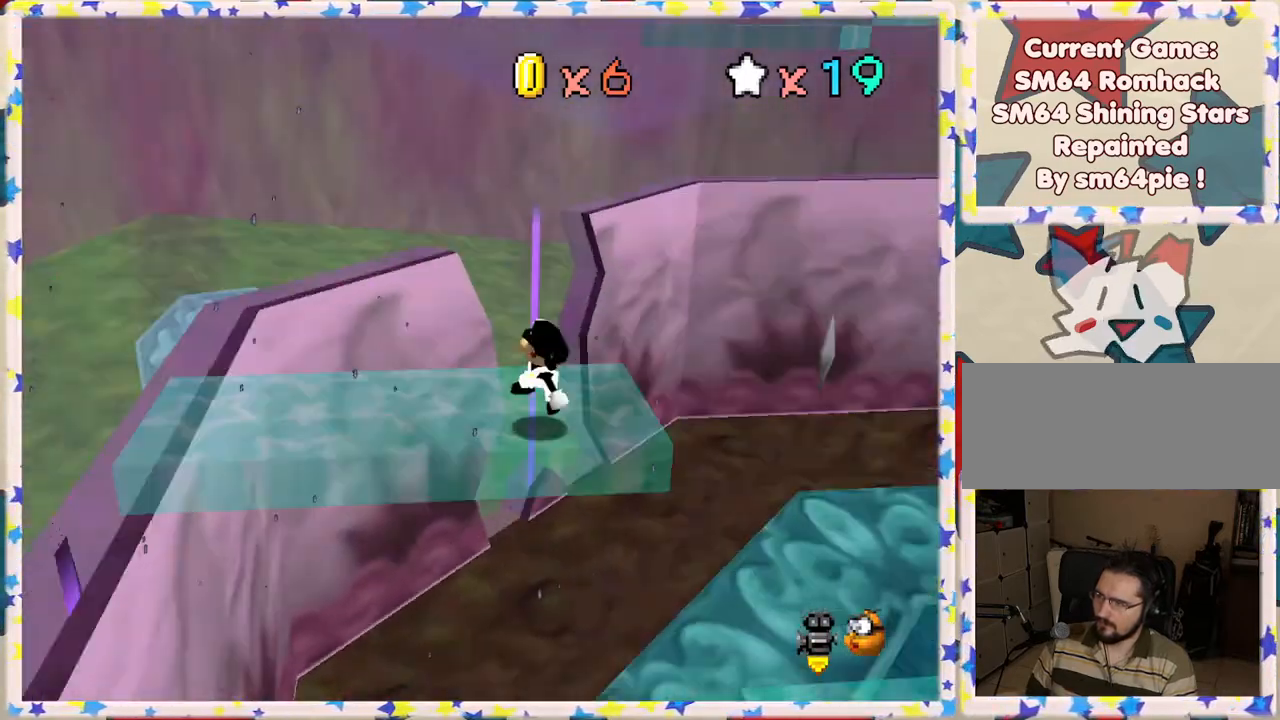
{"buttons": [], "left_stick": "down", "events": [[117, "C_LEFT", "up"], [417, "left_stick", "down"]]}
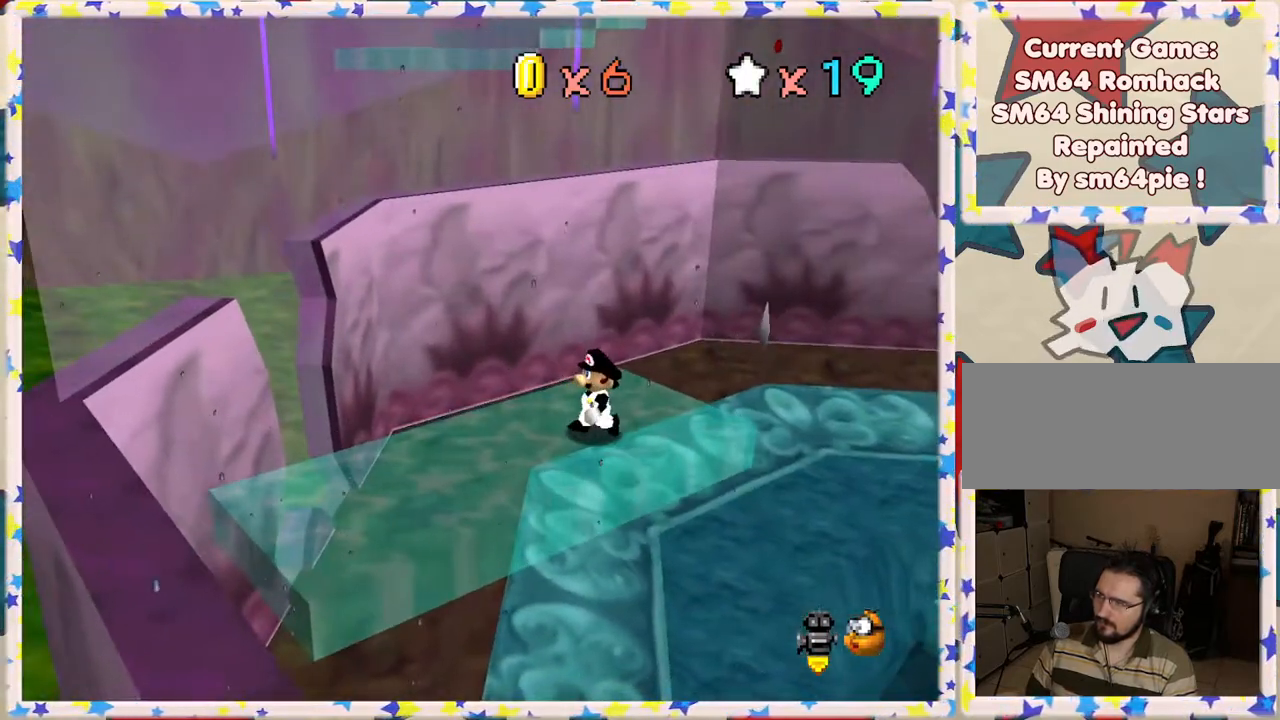
{"buttons": [], "left_stick": "center", "events": [[333, "left_stick", "center"]]}
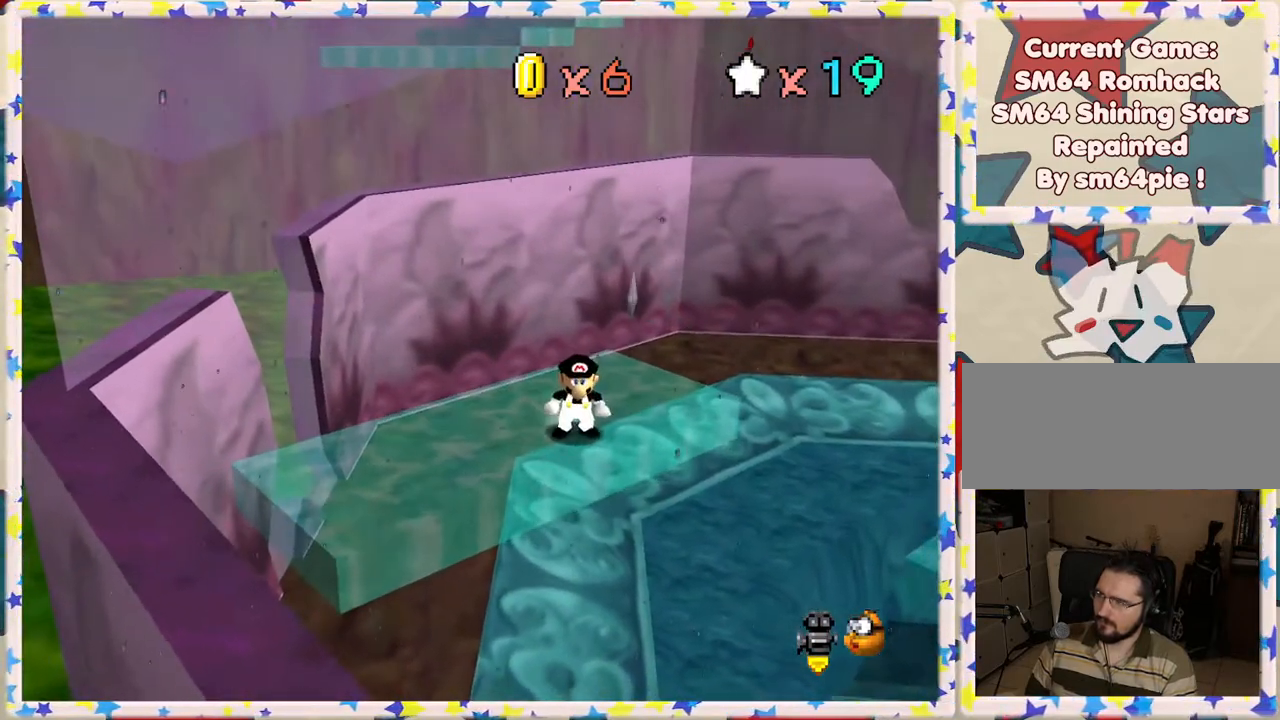
{"buttons": [], "left_stick": "up-right", "events": [[33, "left_stick", "left"], [167, "left_stick", "up"], [300, "left_stick", "up-right"]]}